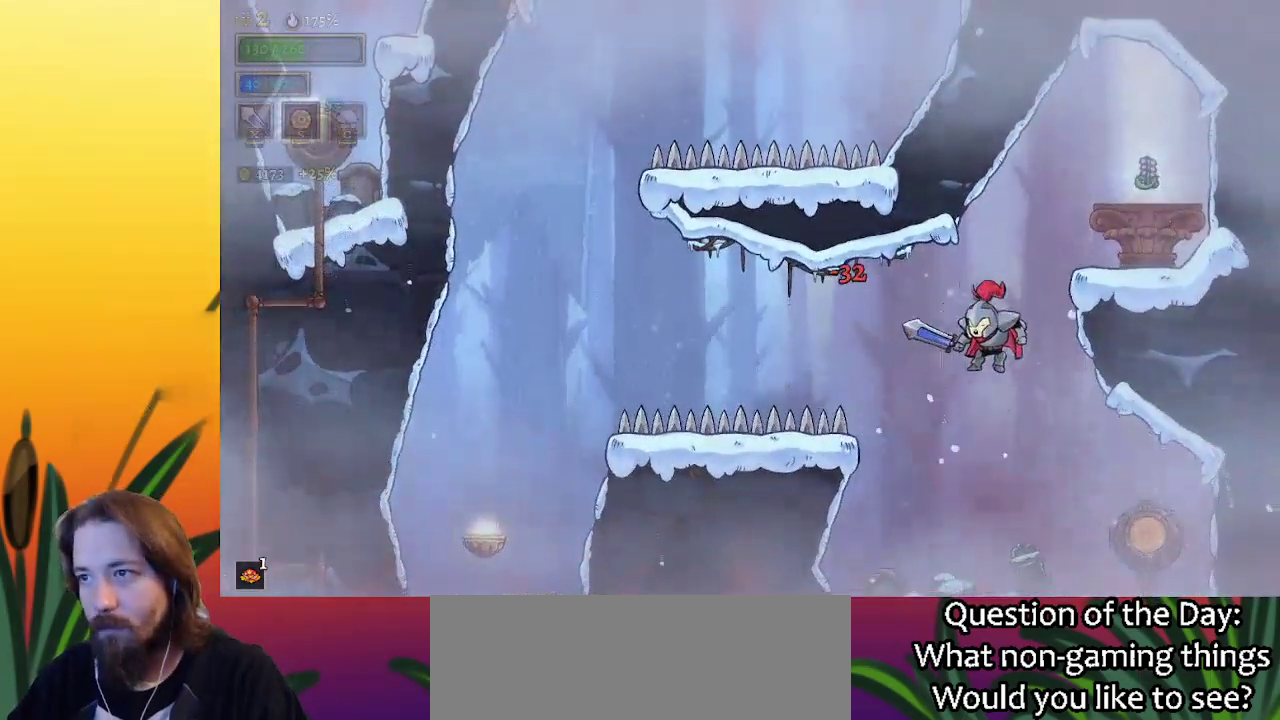
Gameplay with keyboard; each line is a JSON object with the keys held at the frame after it. "events" lists presses ("down") and releases ("up") of "a", "c", "d", "down", "left", "right", "s", "up", "x" and "z" between this image and that frame as [ms after this image, input, new state], when the widget could be followed in between. No other keys are recorded. Mouse input is not recorded.
{"keys": [], "events": [[33, "z", "down"], [350, "z", "up"], [400, "right", "up"]]}
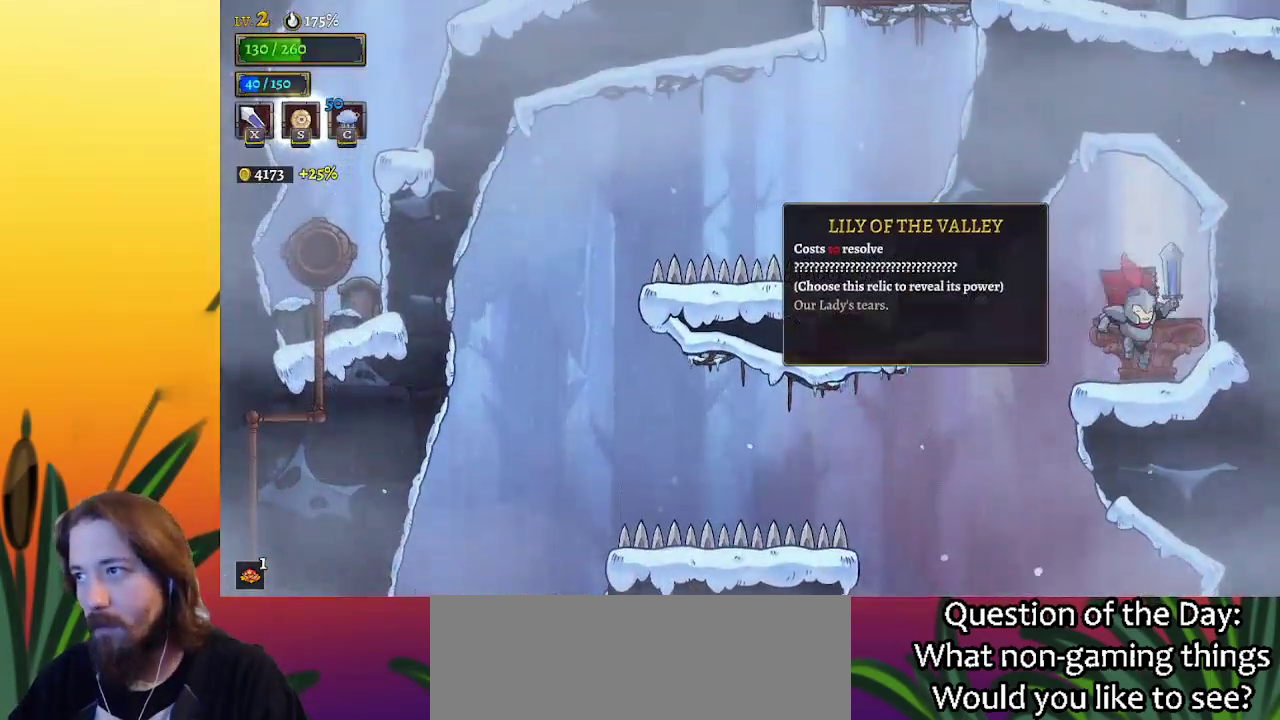
{"keys": [], "events": [[133, "up", "down"], [283, "up", "up"]]}
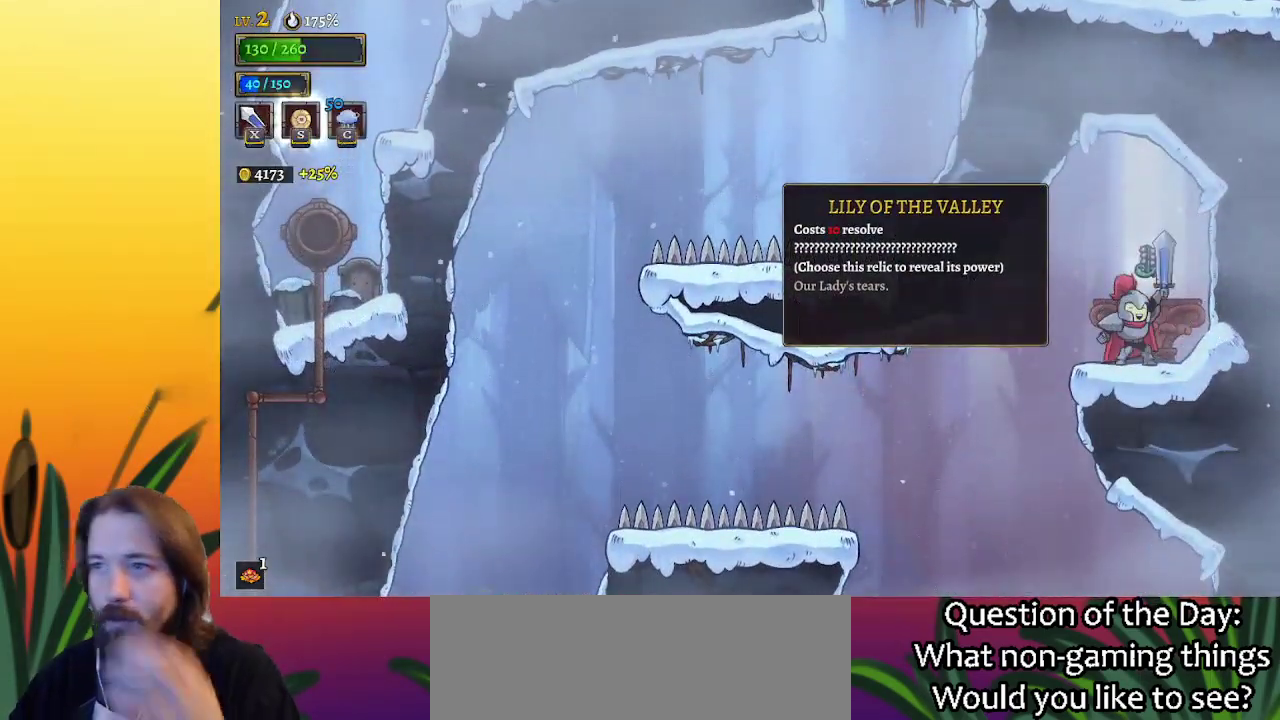
{"keys": [], "events": []}
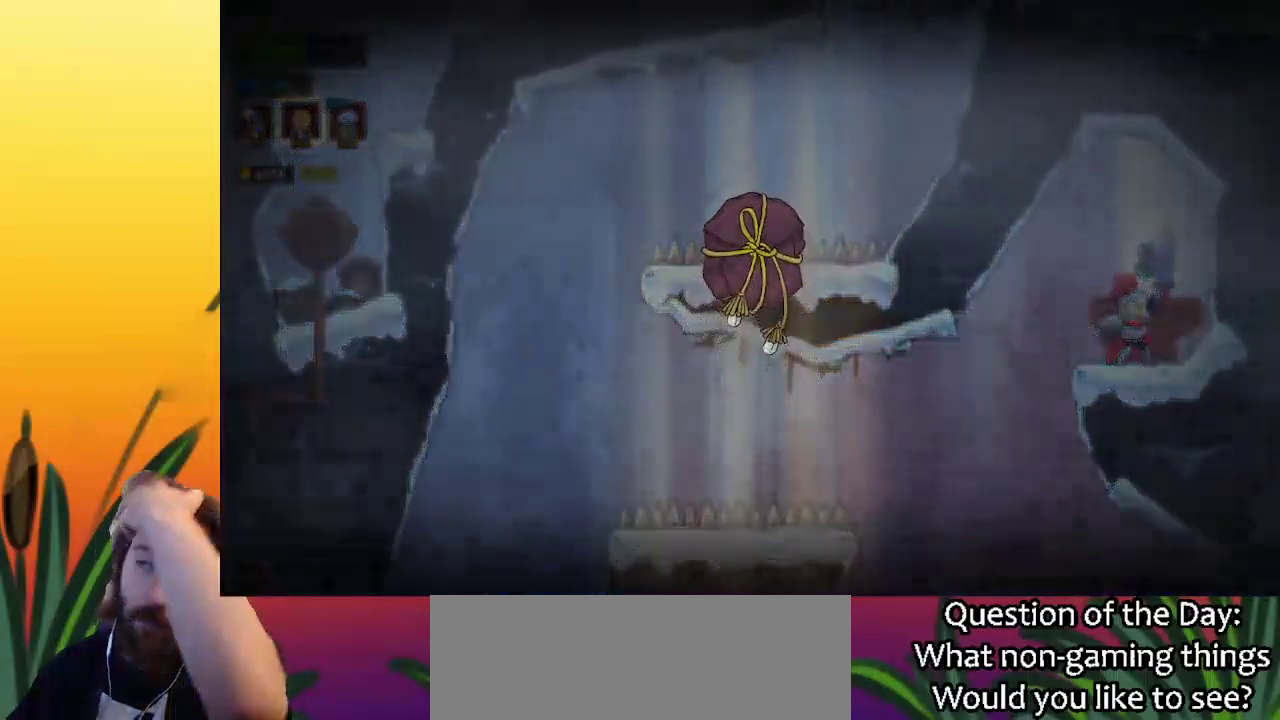
{"keys": [], "events": []}
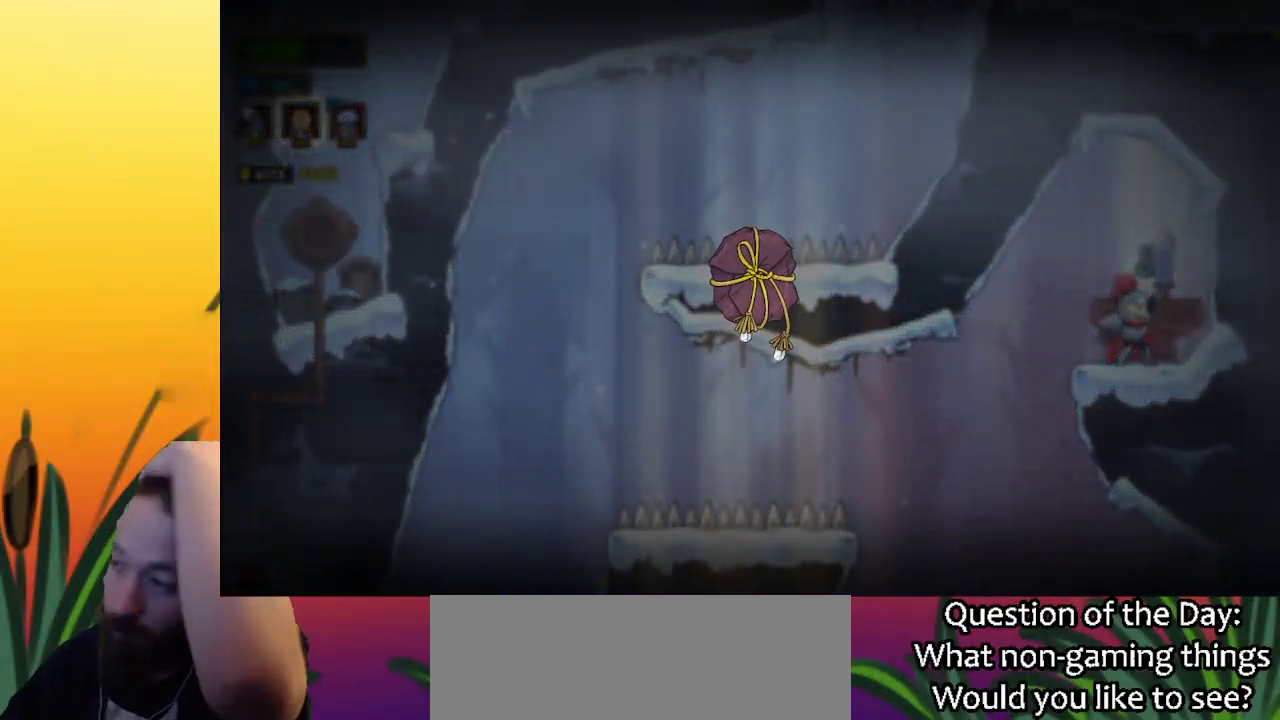
{"keys": [], "events": []}
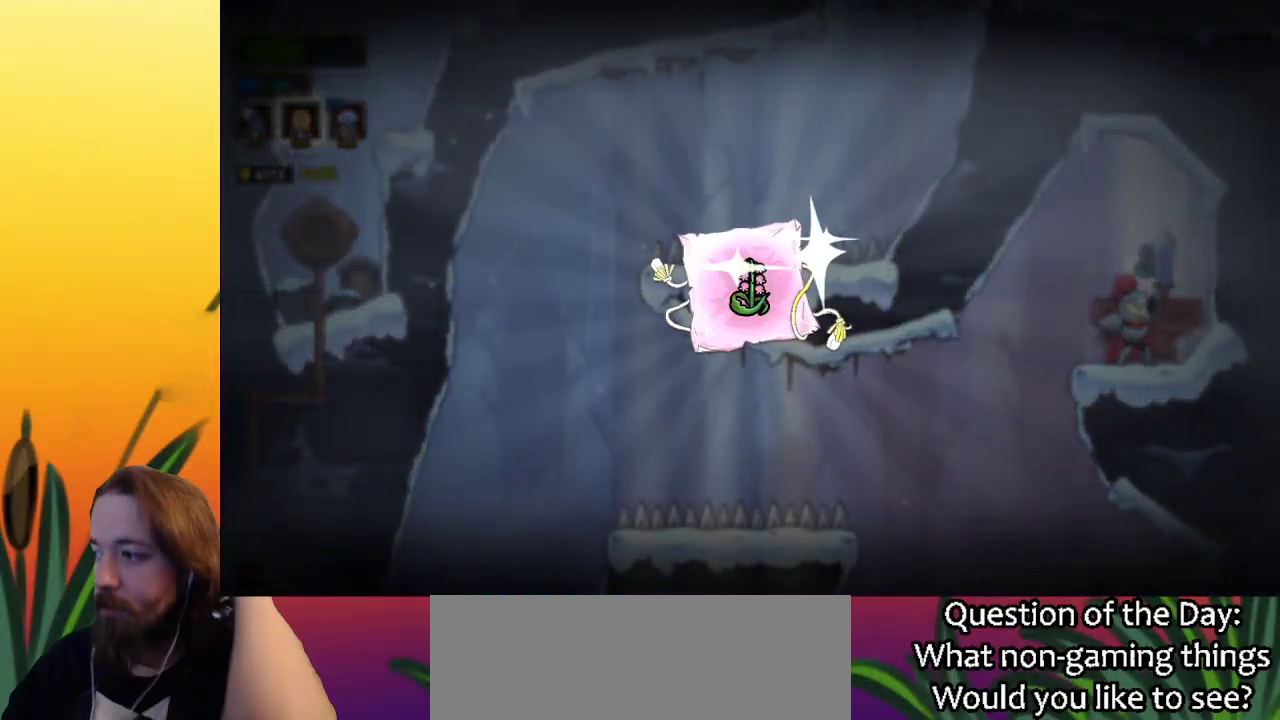
{"keys": [], "events": []}
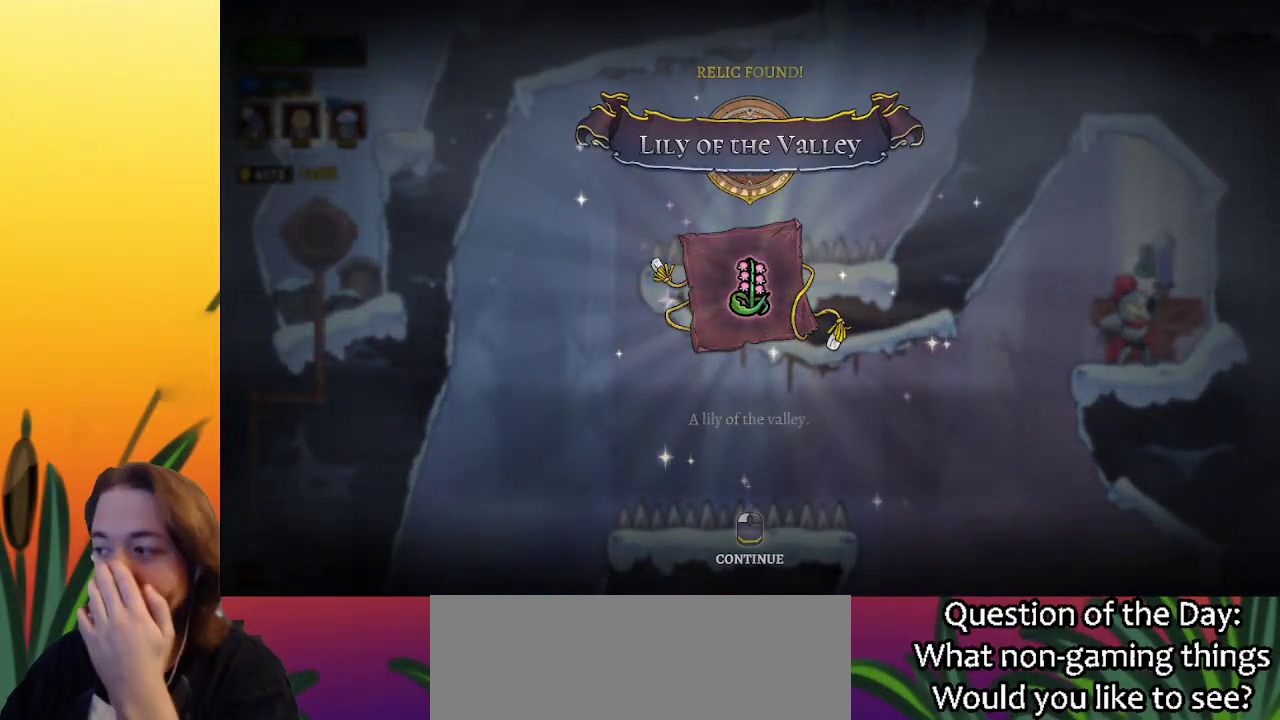
{"keys": [], "events": []}
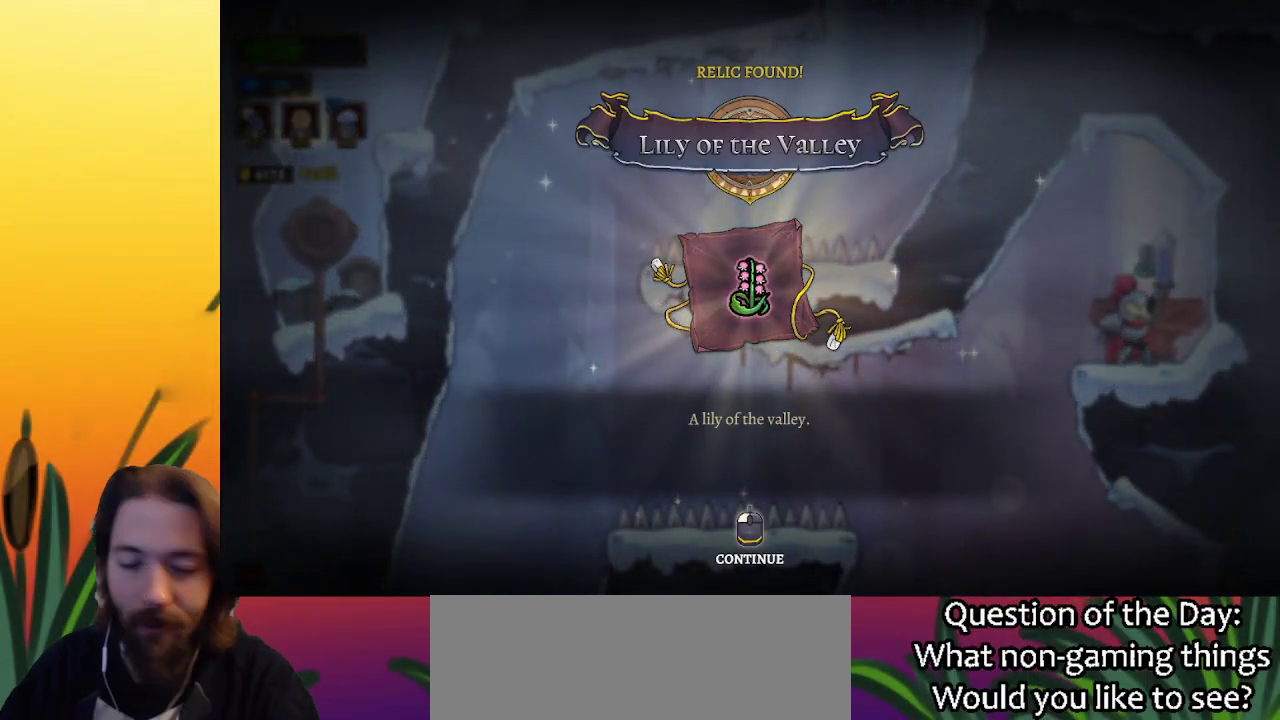
{"keys": [], "events": []}
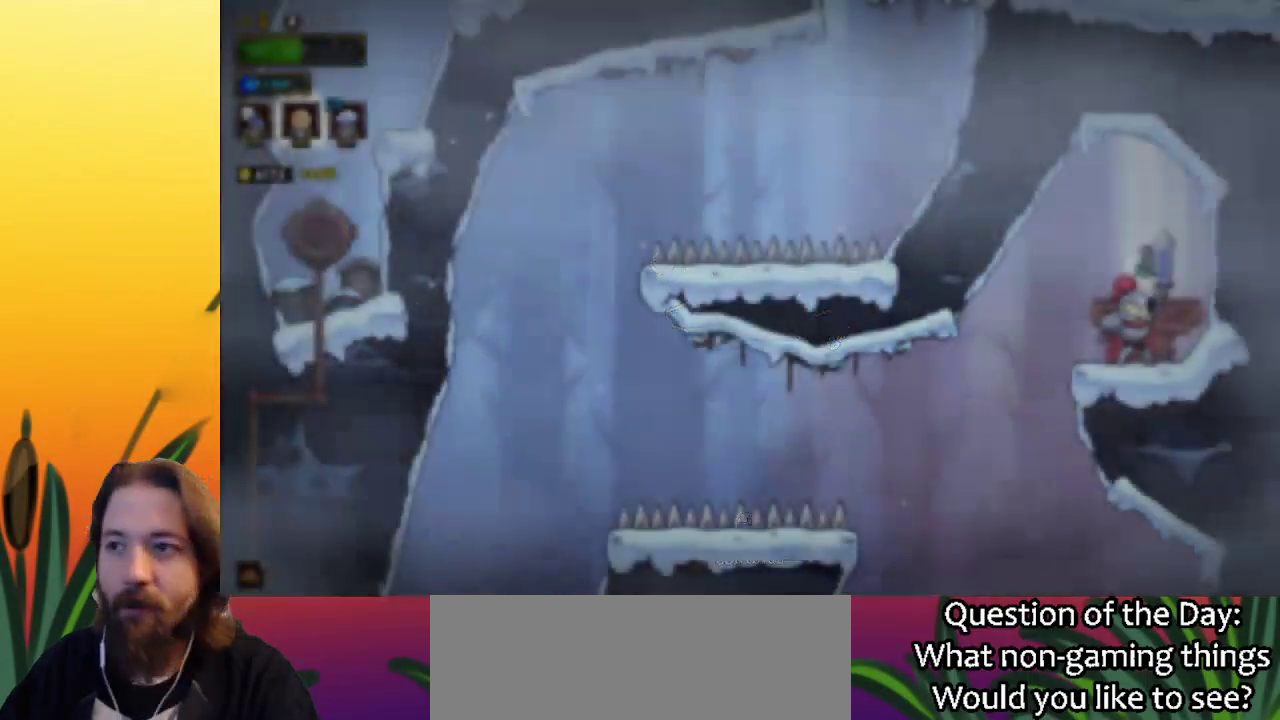
{"keys": ["left"], "events": [[267, "left", "down"]]}
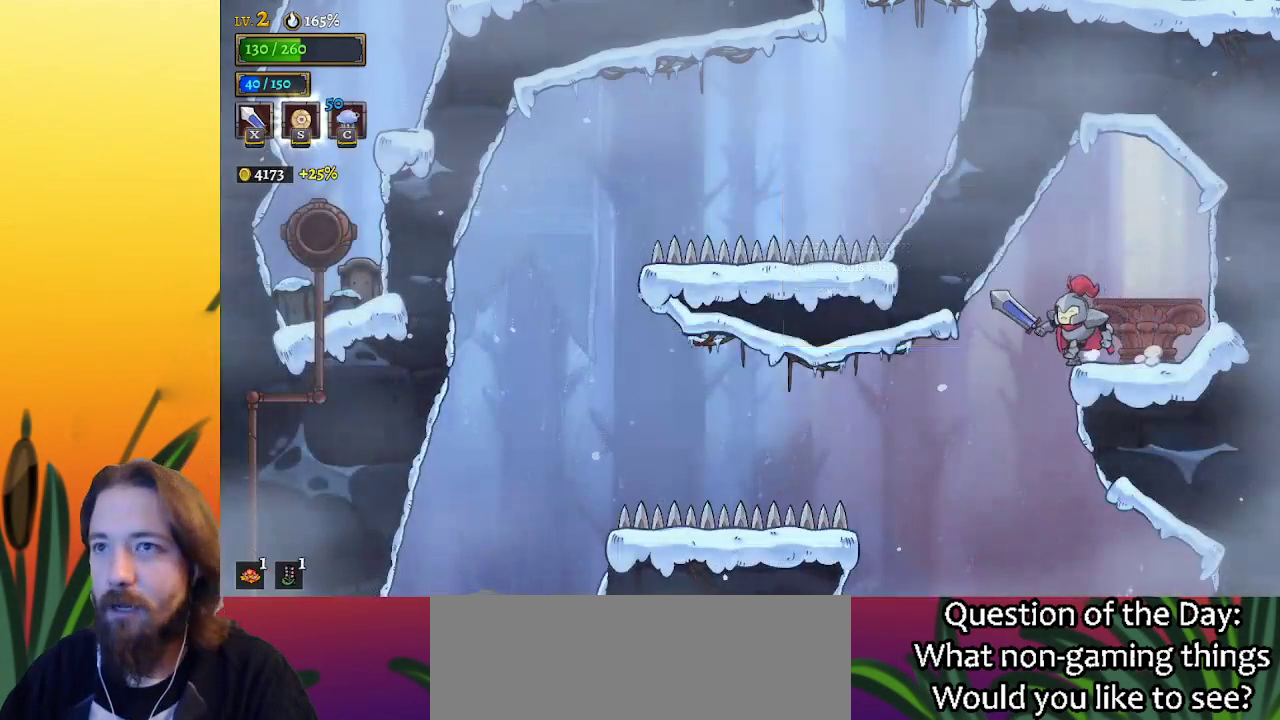
{"keys": ["right"], "events": [[183, "right", "down"], [233, "left", "up"]]}
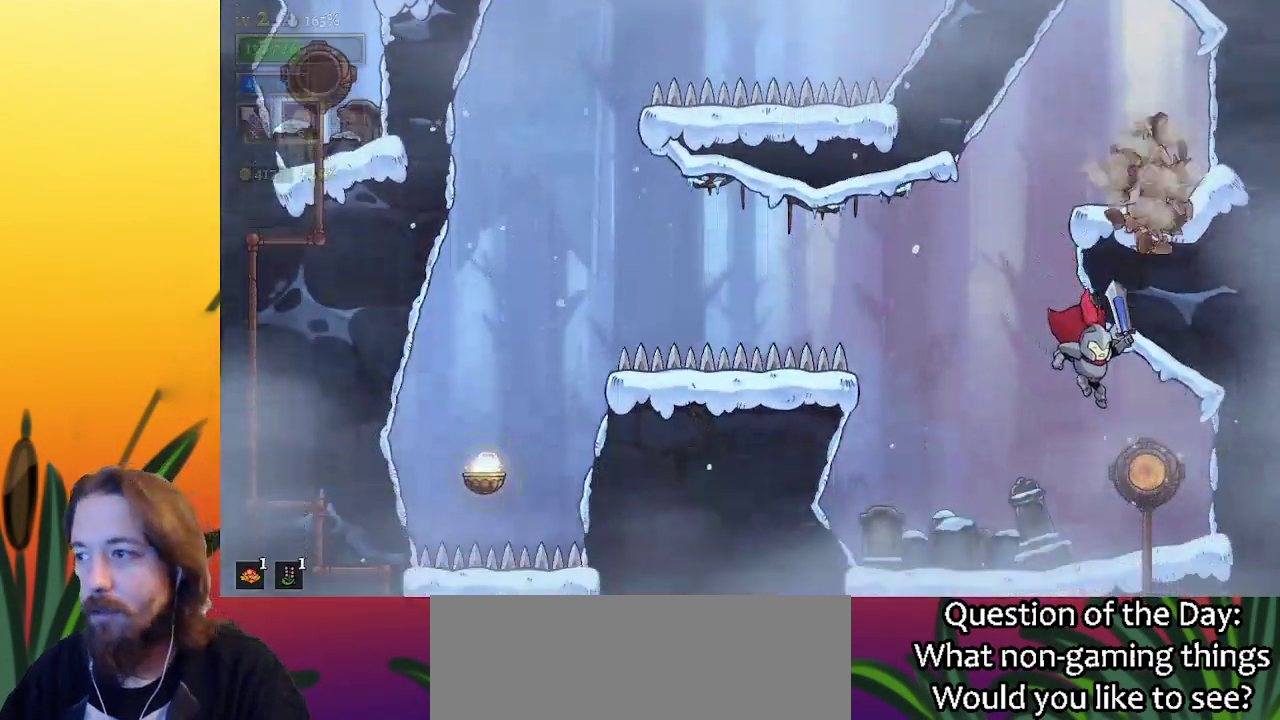
{"keys": [], "events": [[100, "up", "down"], [200, "right", "up"], [250, "up", "up"]]}
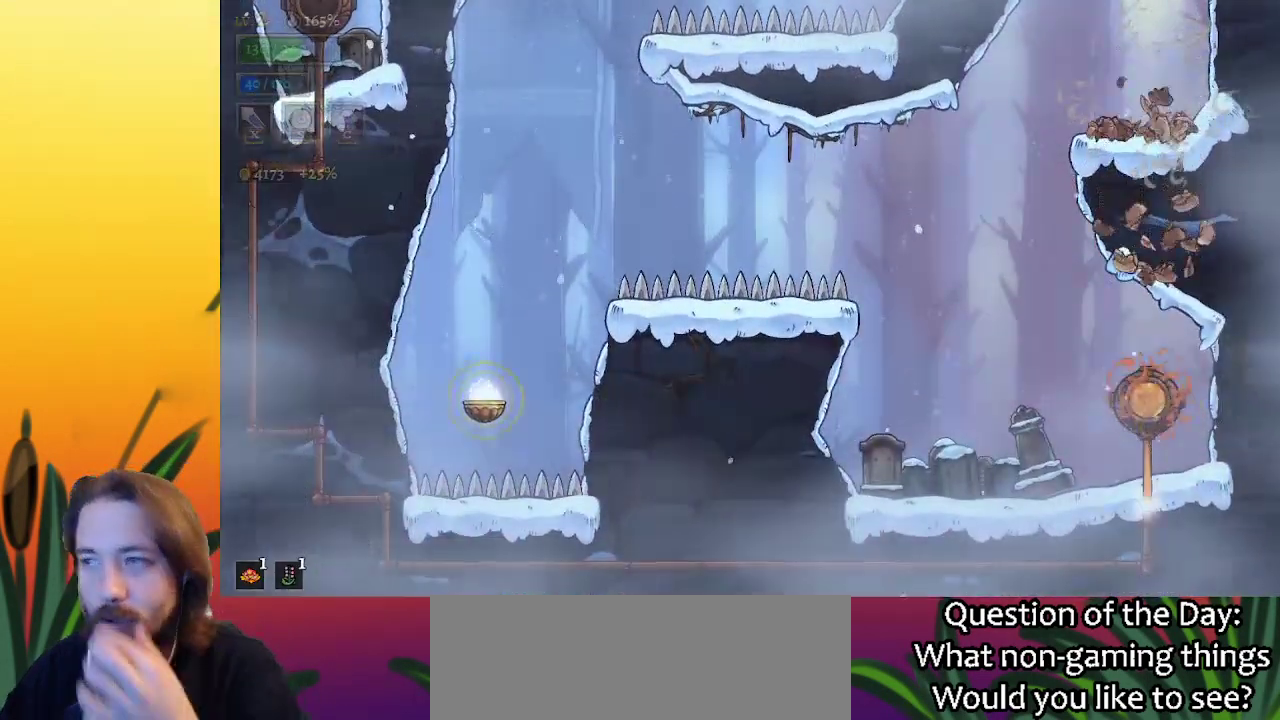
{"keys": [], "events": []}
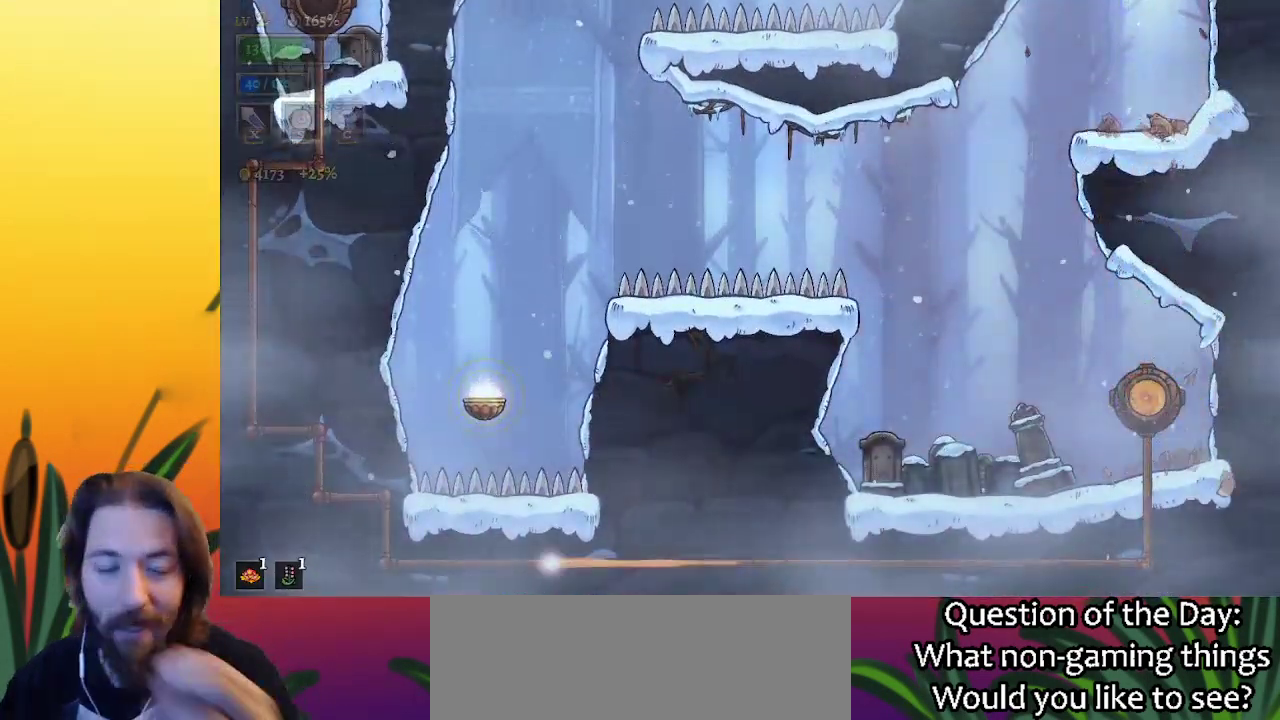
{"keys": [], "events": []}
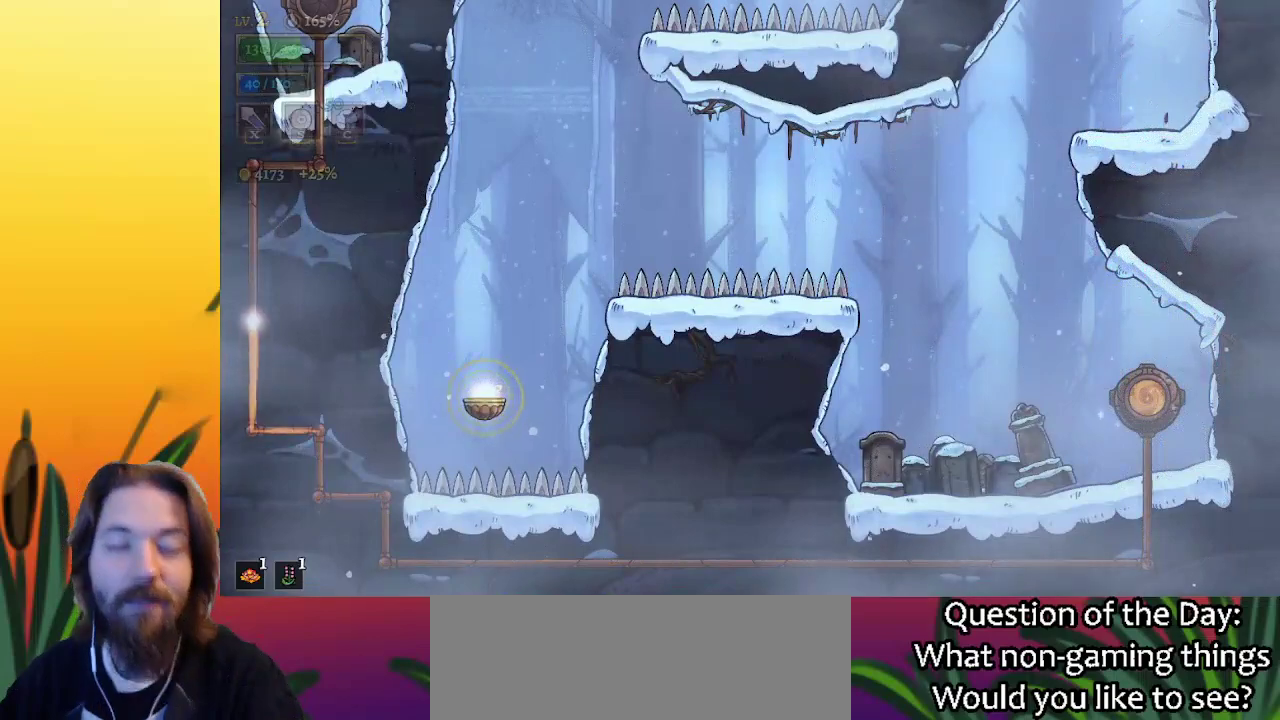
{"keys": [], "events": []}
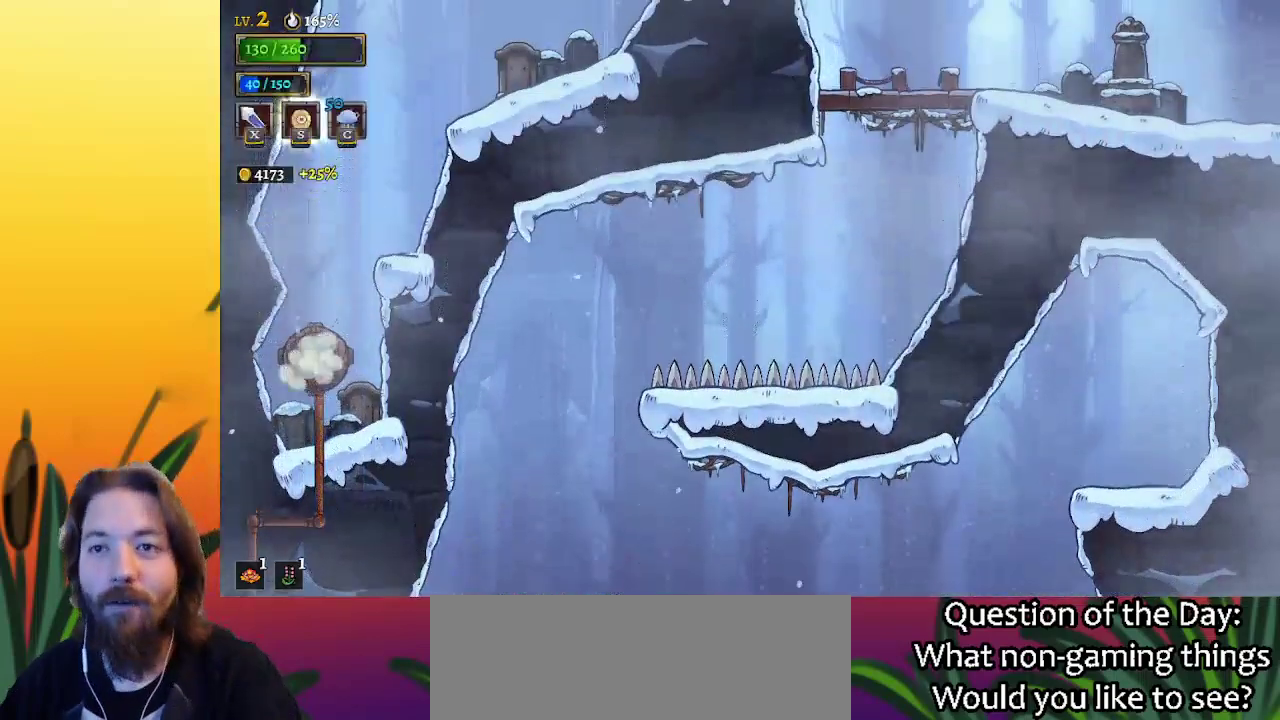
{"keys": ["right"], "events": [[67, "down", "down"], [167, "right", "down"], [300, "down", "up"]]}
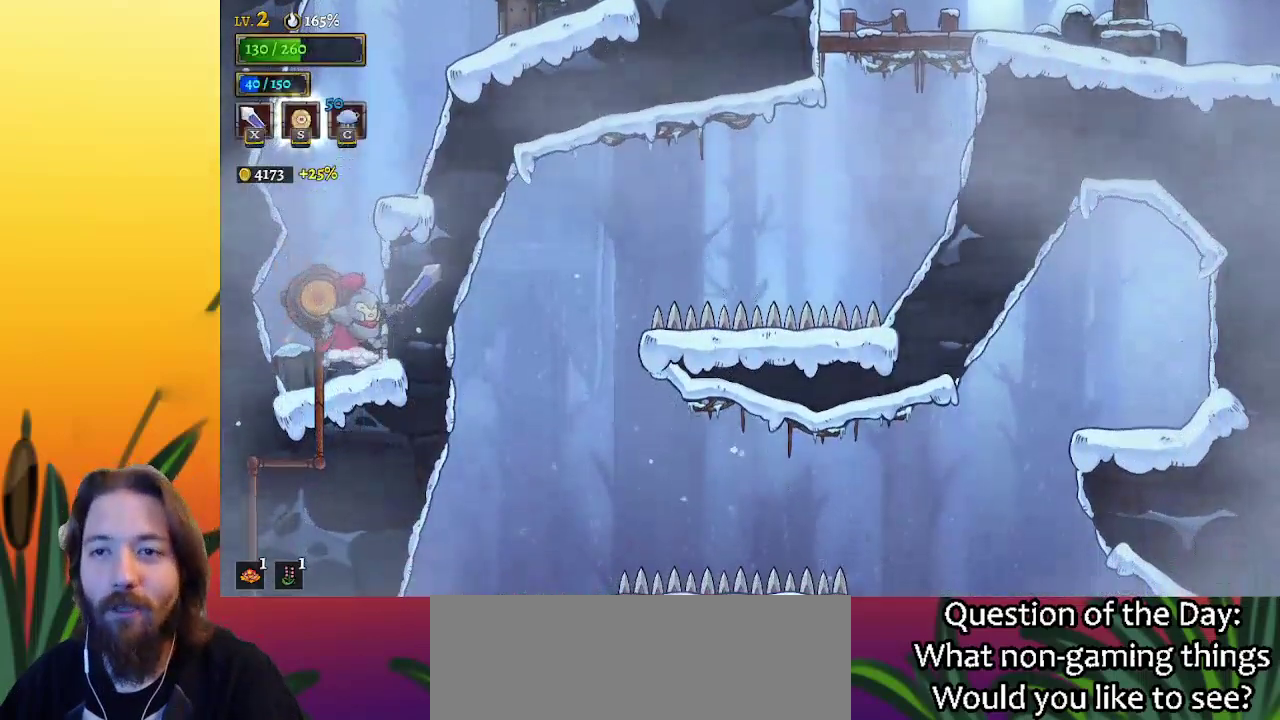
{"keys": ["right"], "events": [[83, "z", "down"], [283, "z", "up"]]}
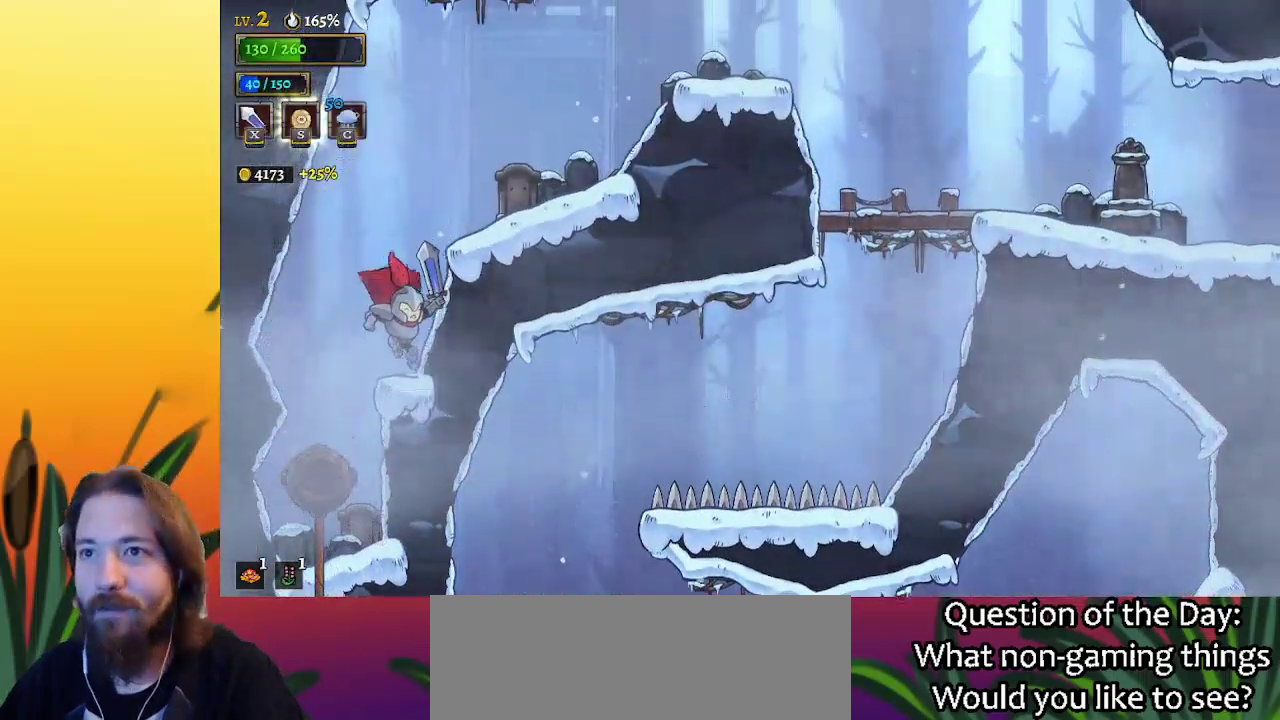
{"keys": ["right"], "events": [[100, "z", "down"], [400, "z", "up"]]}
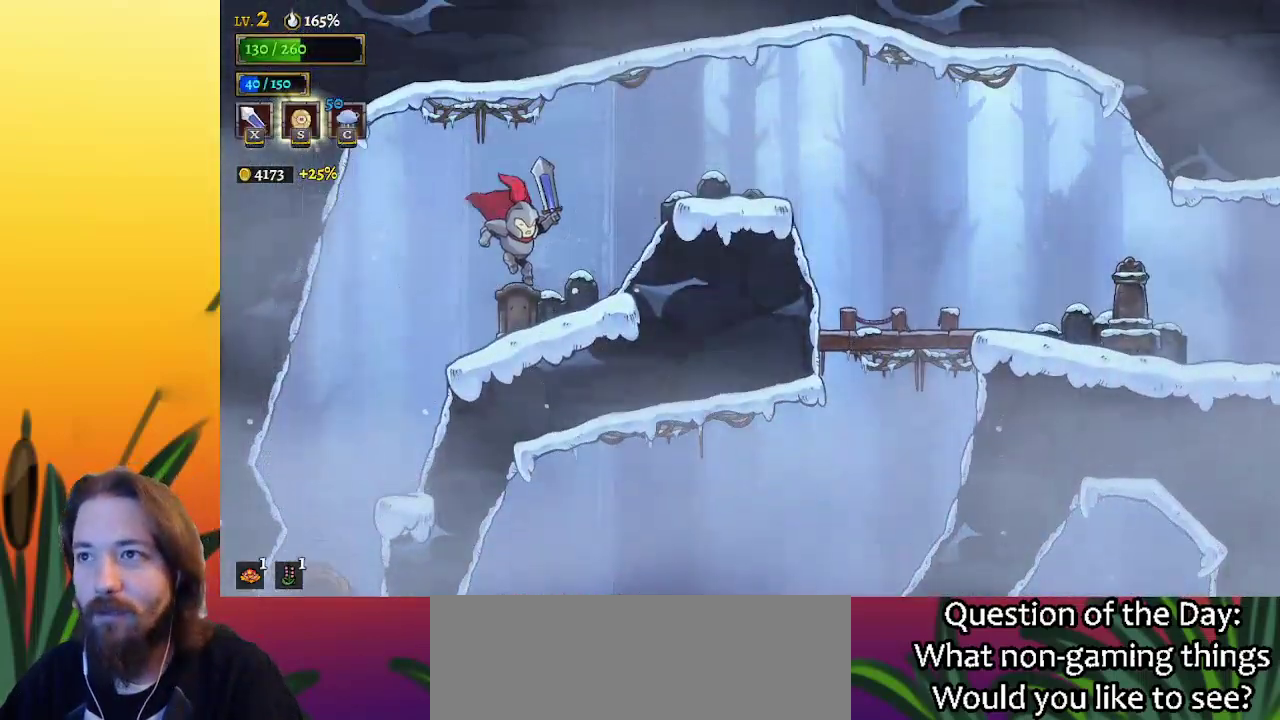
{"keys": ["d", "right"], "events": [[233, "z", "down"], [367, "d", "down"], [433, "z", "up"]]}
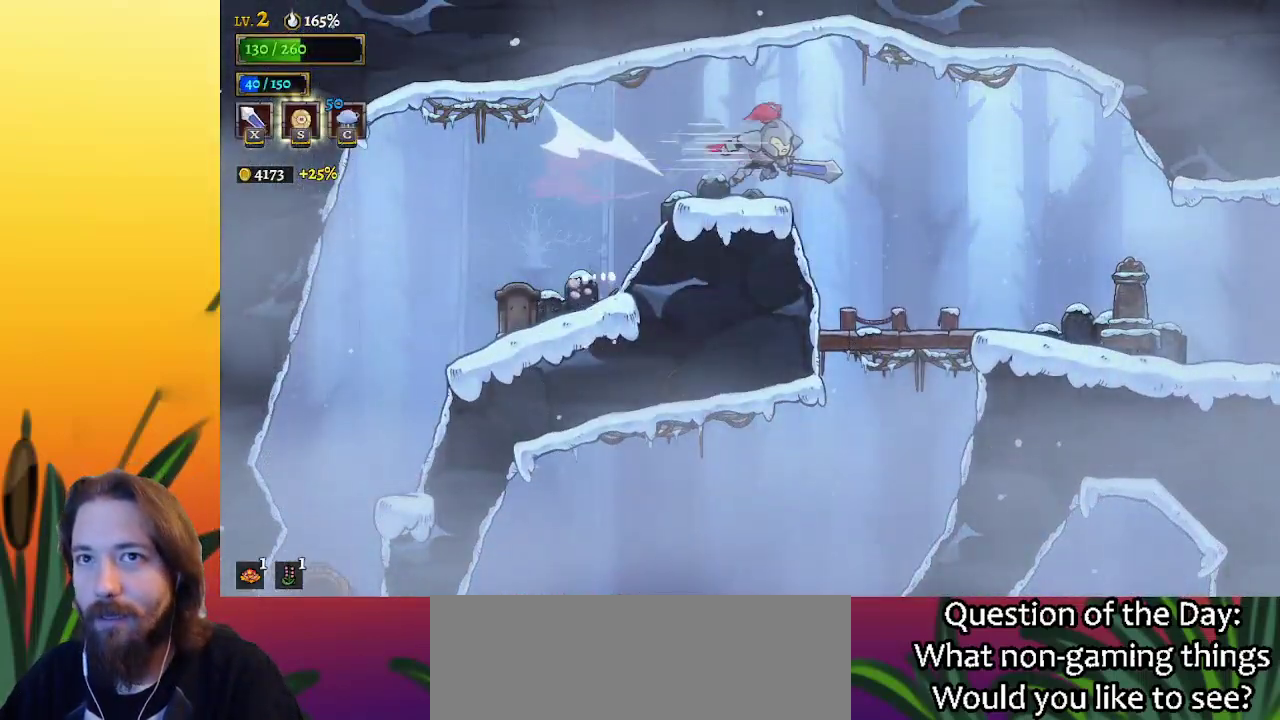
{"keys": [], "events": [[17, "d", "up"], [433, "right", "up"]]}
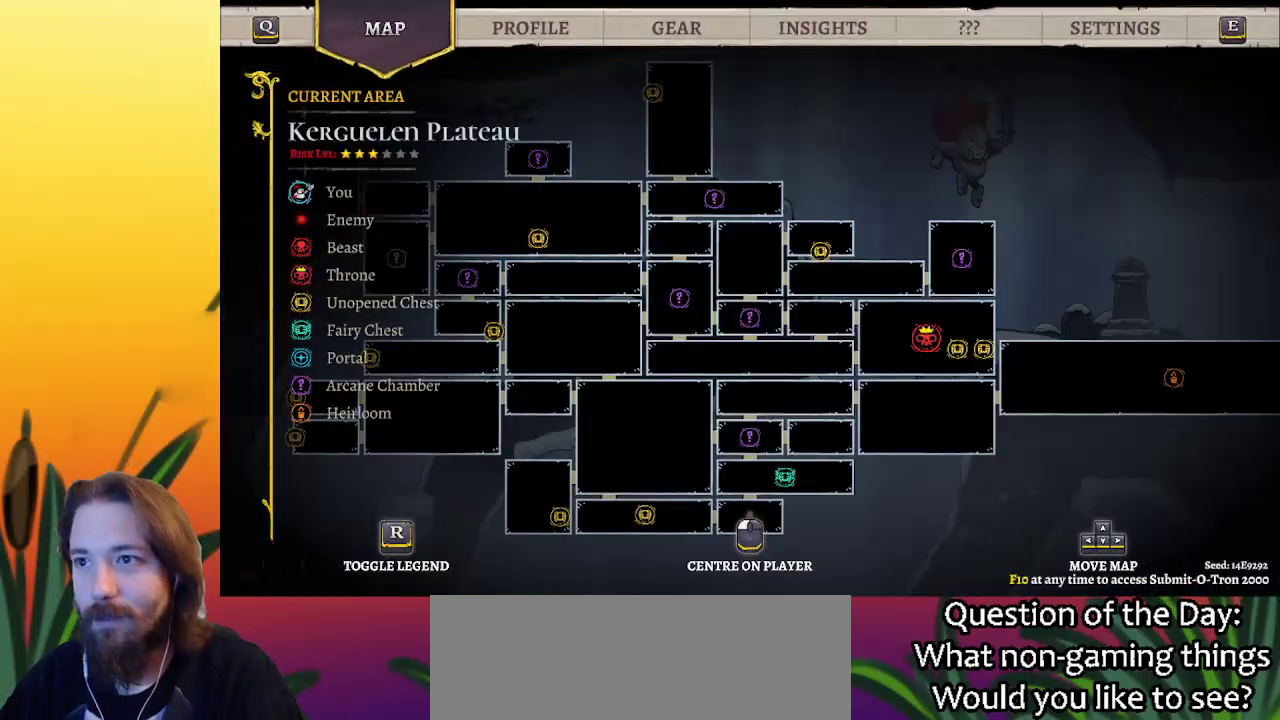
{"keys": ["left"], "events": [[400, "left", "down"]]}
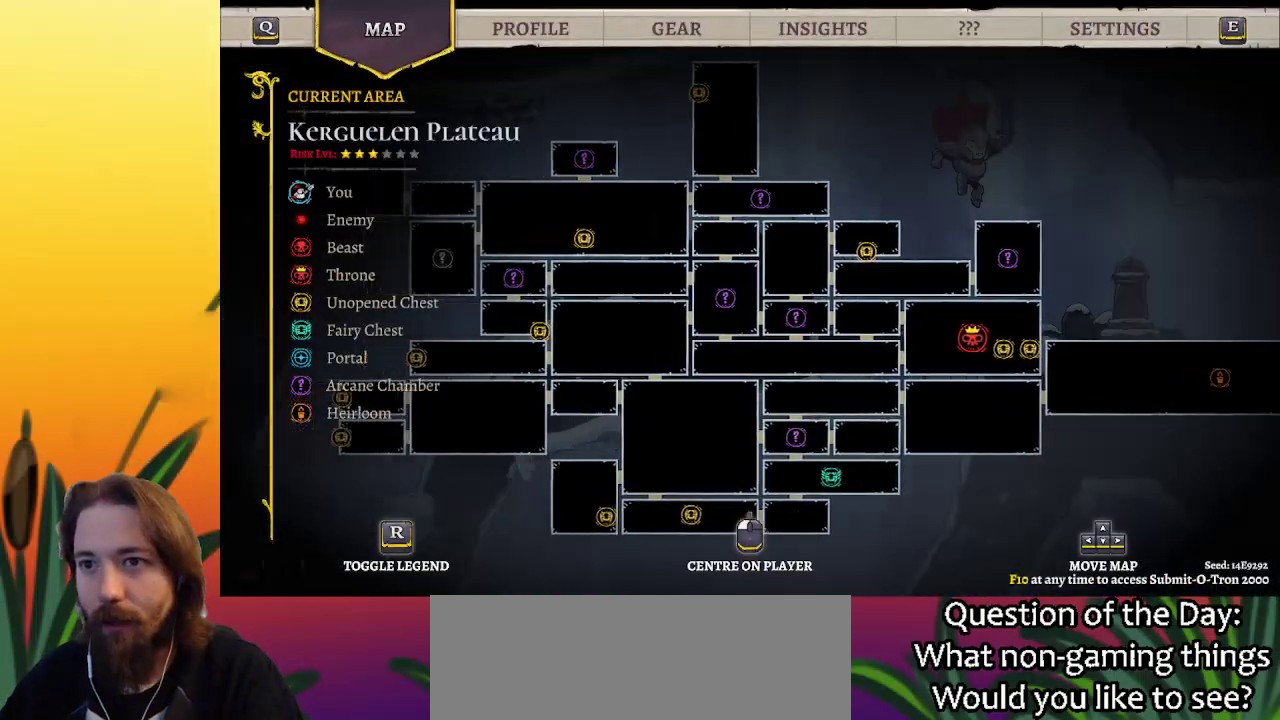
{"keys": ["right"], "events": [[233, "left", "up"], [317, "up", "down"], [417, "right", "down"], [467, "up", "up"]]}
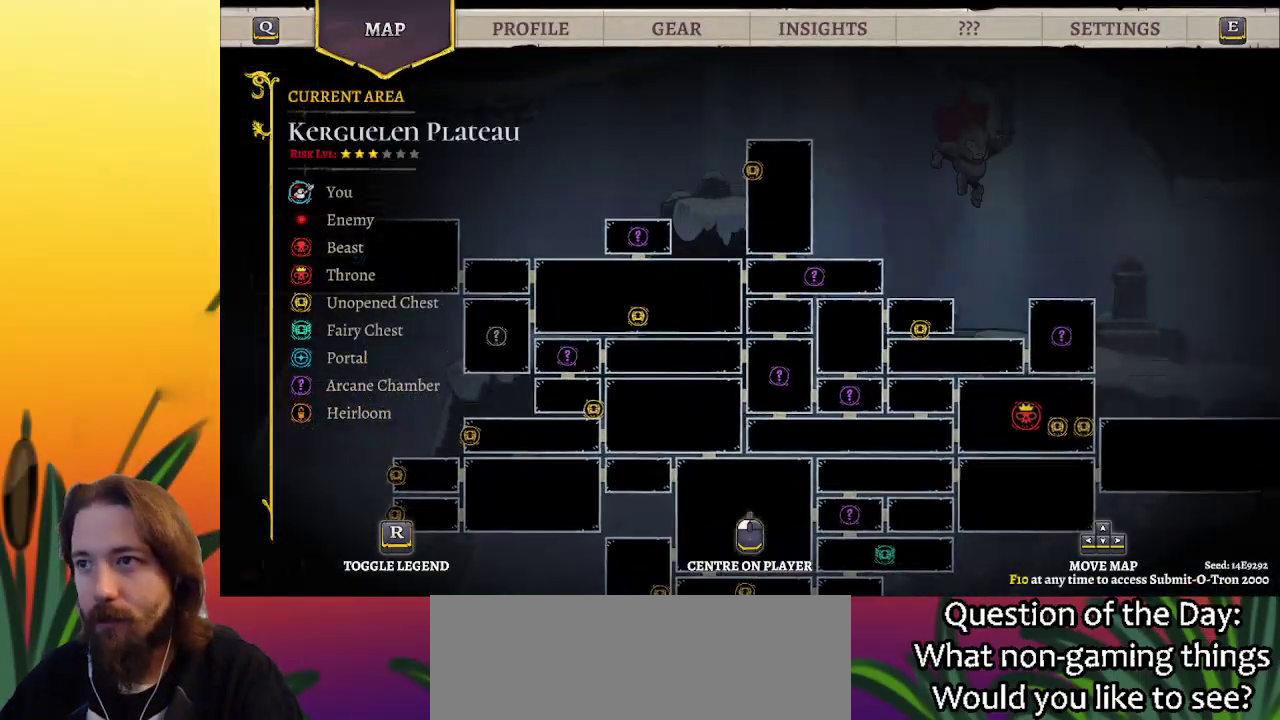
{"keys": ["right"], "events": [[17, "right", "up"], [383, "right", "down"]]}
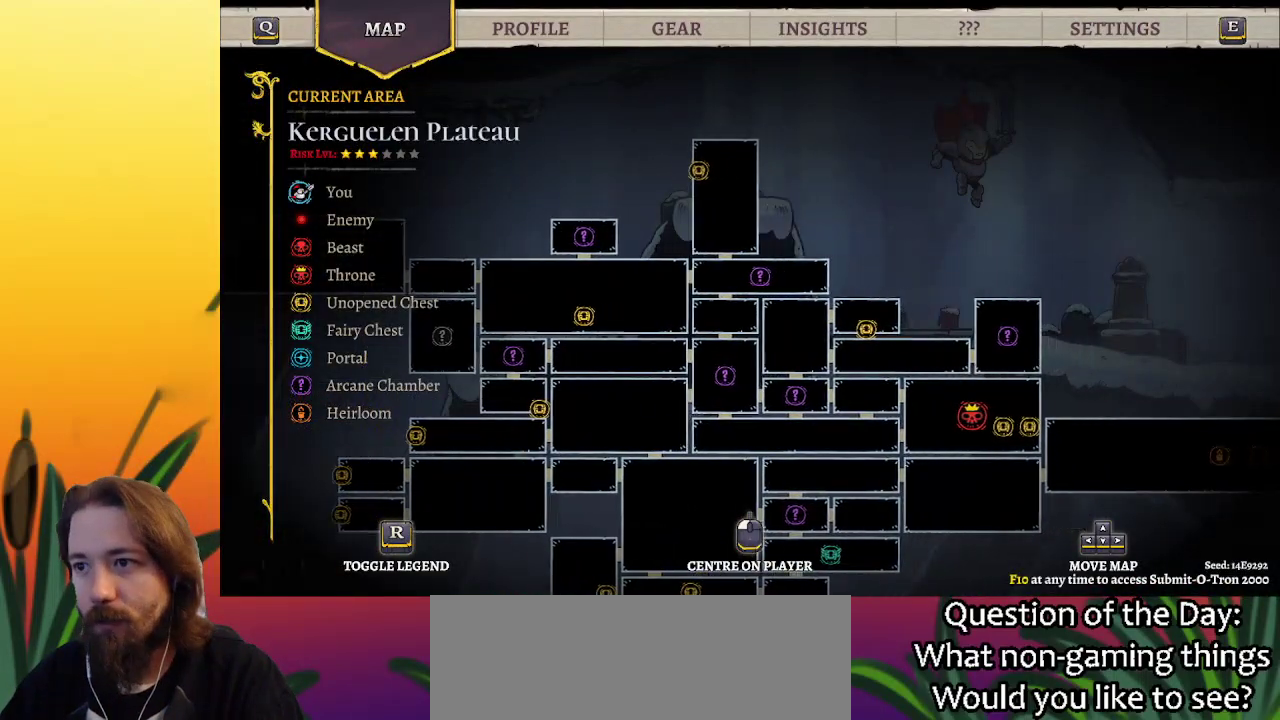
{"keys": [], "events": [[33, "right", "up"], [217, "down", "down"], [400, "down", "up"]]}
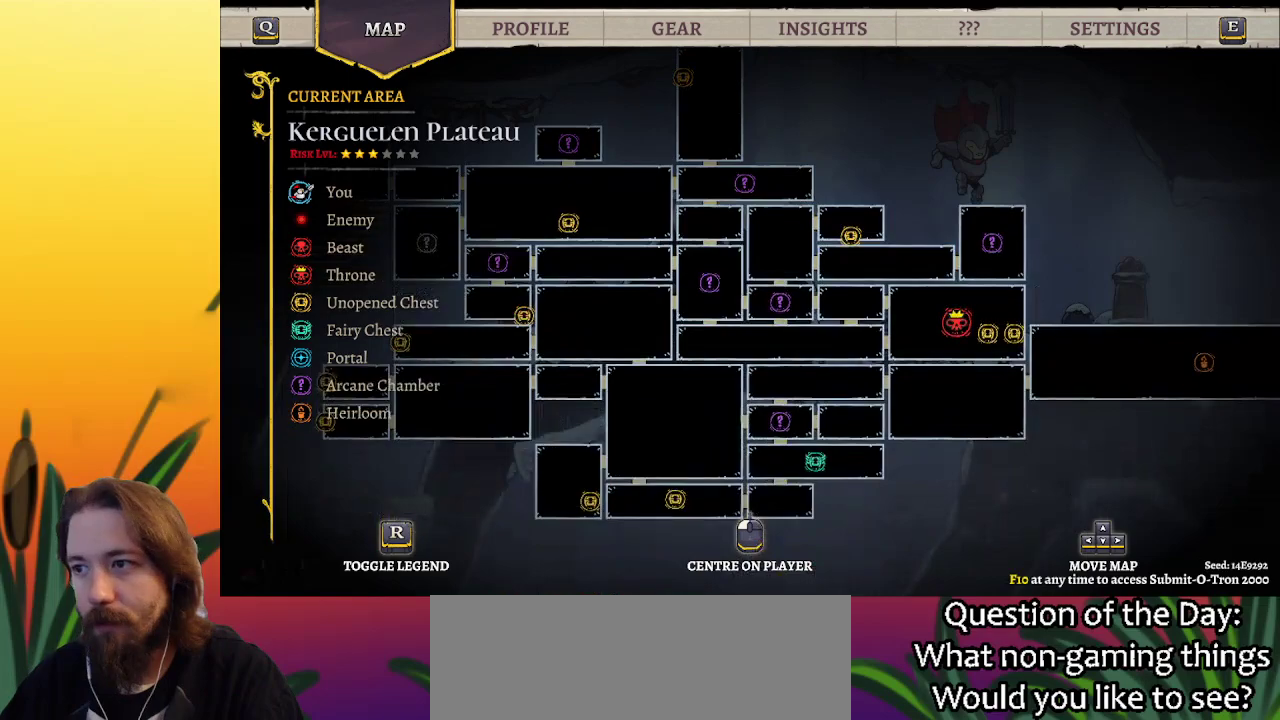
{"keys": ["right"], "events": [[317, "down", "down"], [467, "down", "up"], [467, "right", "down"]]}
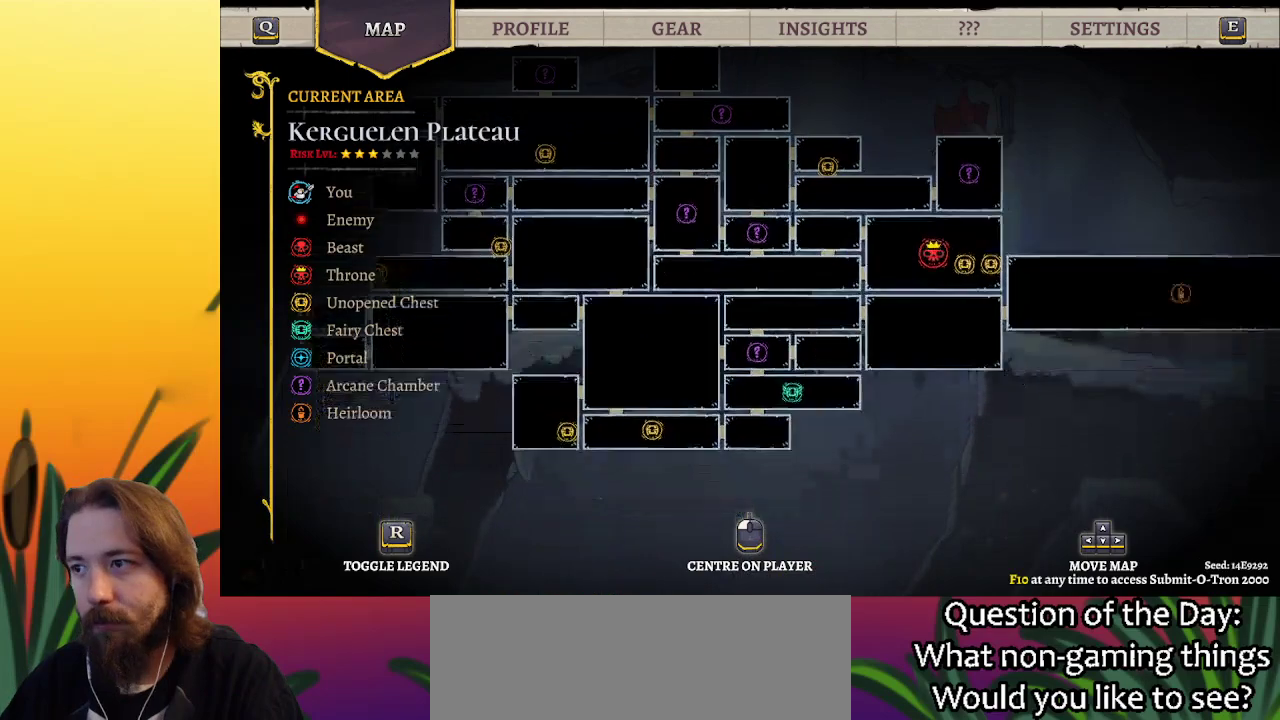
{"keys": ["left"], "events": [[150, "right", "up"], [483, "left", "down"]]}
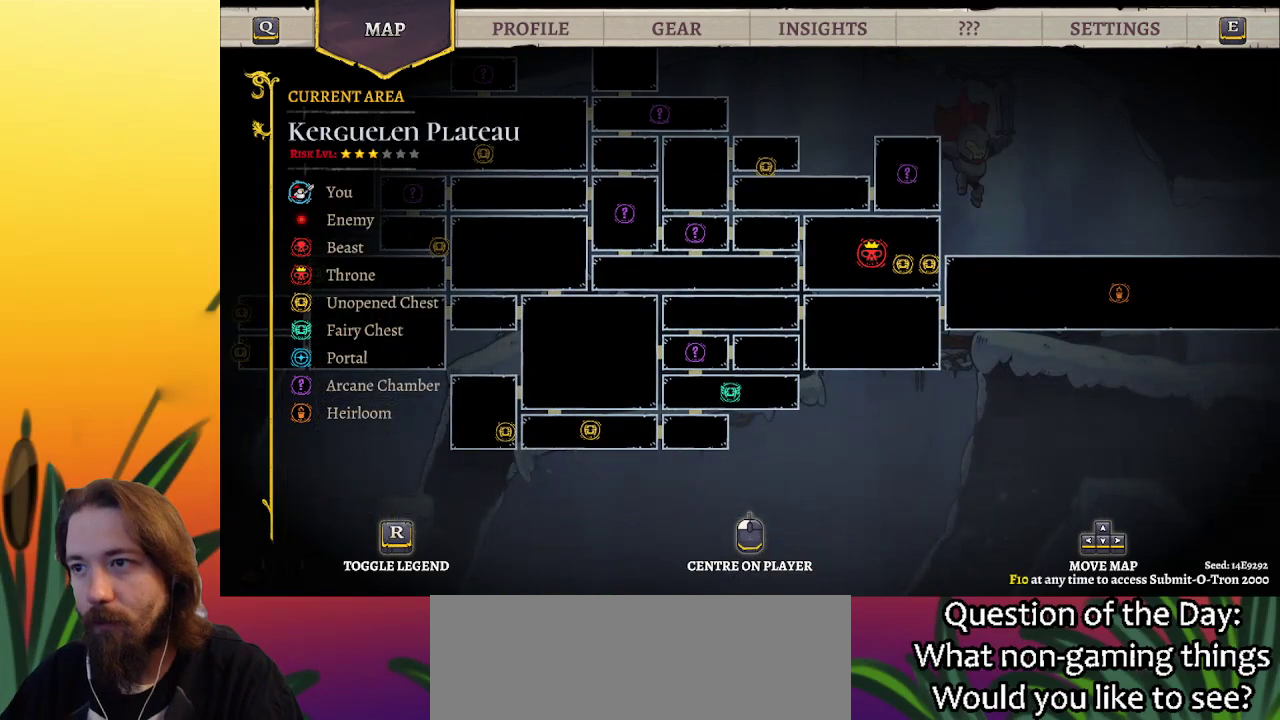
{"keys": [], "events": [[167, "left", "up"], [217, "up", "down"], [350, "up", "up"]]}
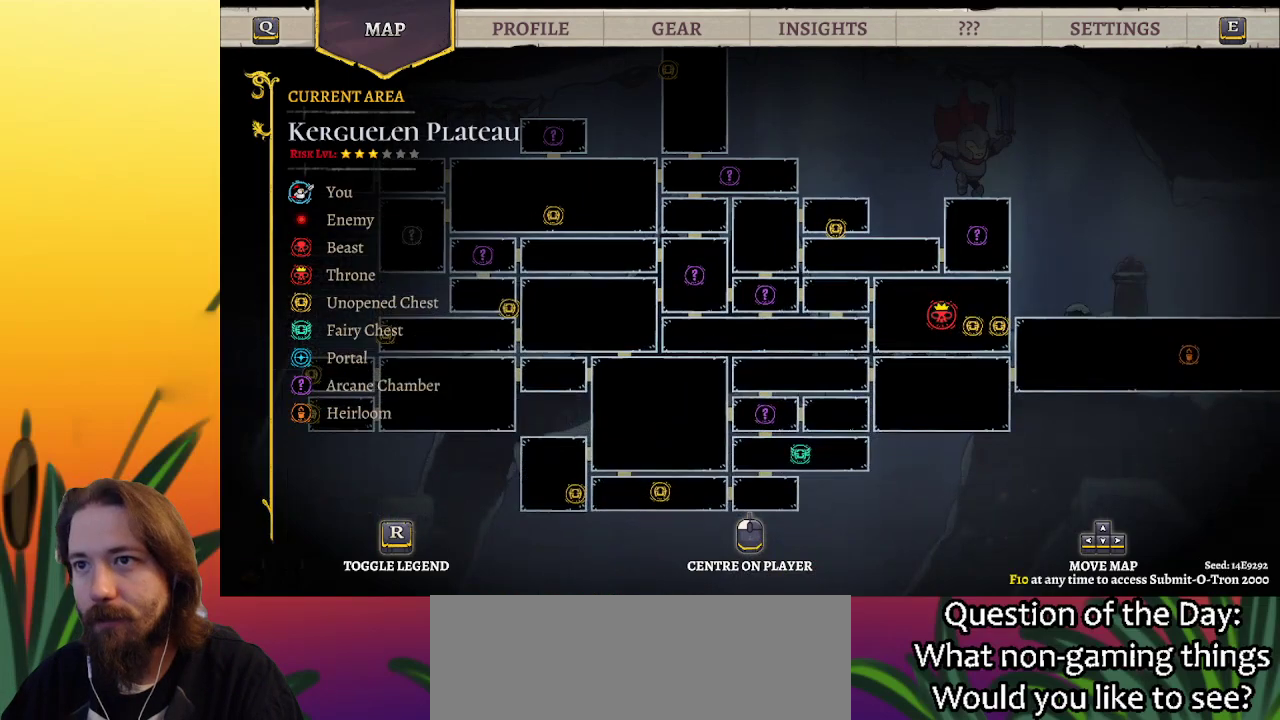
{"keys": [], "events": []}
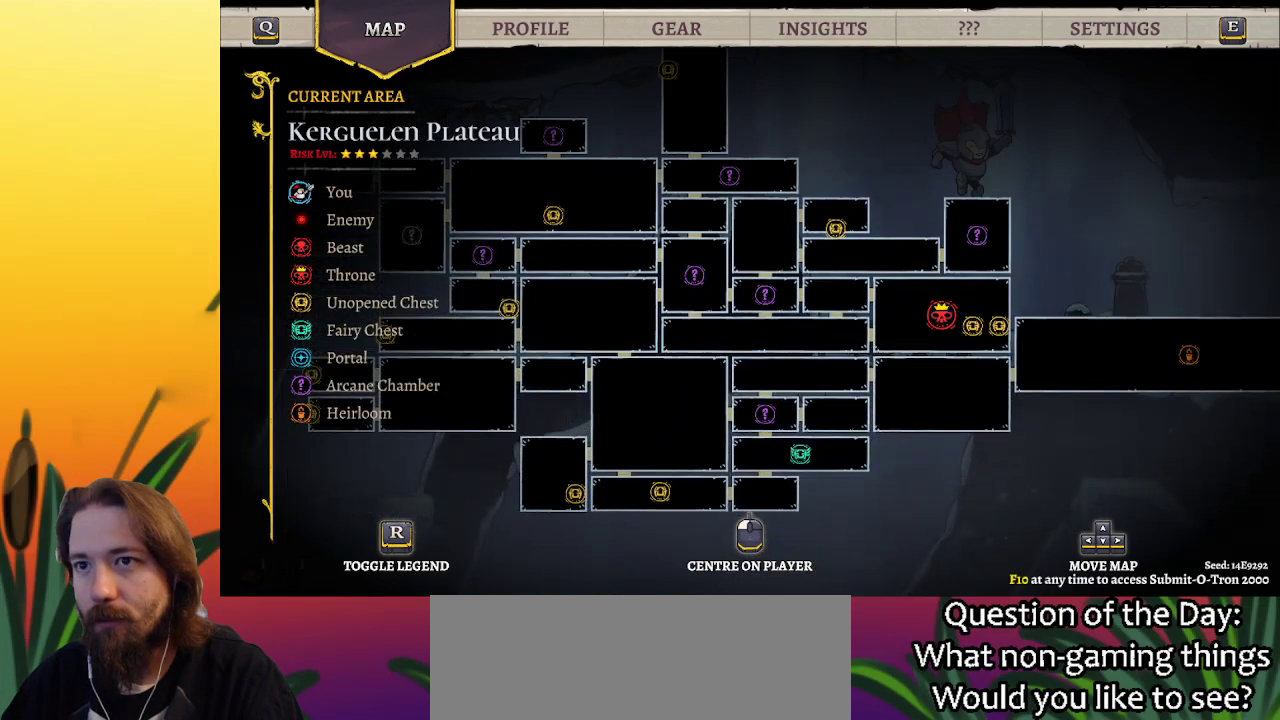
{"keys": ["right"], "events": [[250, "right", "down"]]}